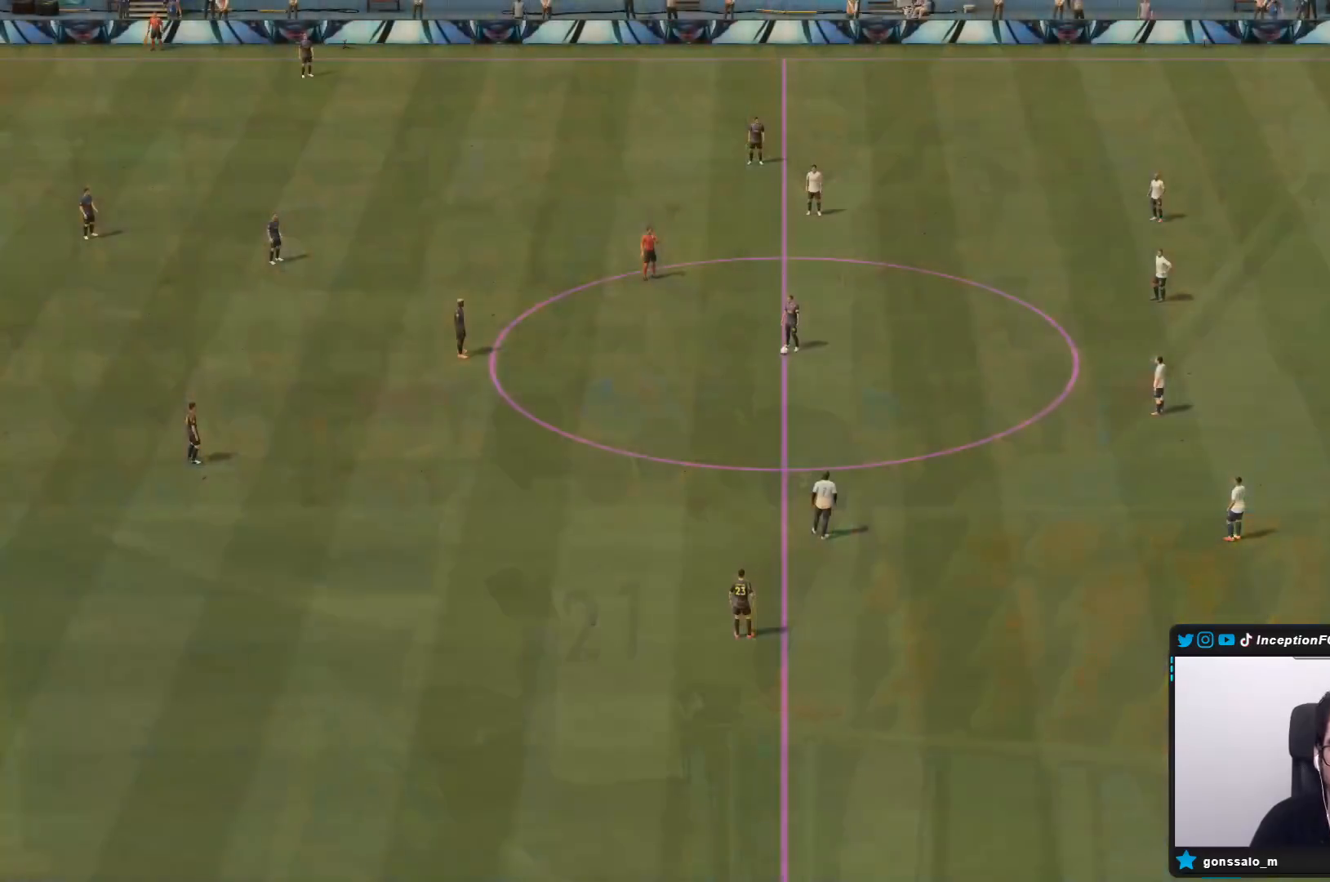
Gameplay with a controller (PlayStation layout); each line is a JSON object with the inputs held at the frame after it. "events" lists button and stick changes between this image and that frame as [ms after this image, input, new state], when the widget could be followed in between. Not read: L3 R3 SELECT START.
{"buttons": [], "left_stick": "center", "right_stick": "center", "events": [[50, "L1", "up"], [317, "right_stick", "down-left"], [450, "right_stick", "center"]]}
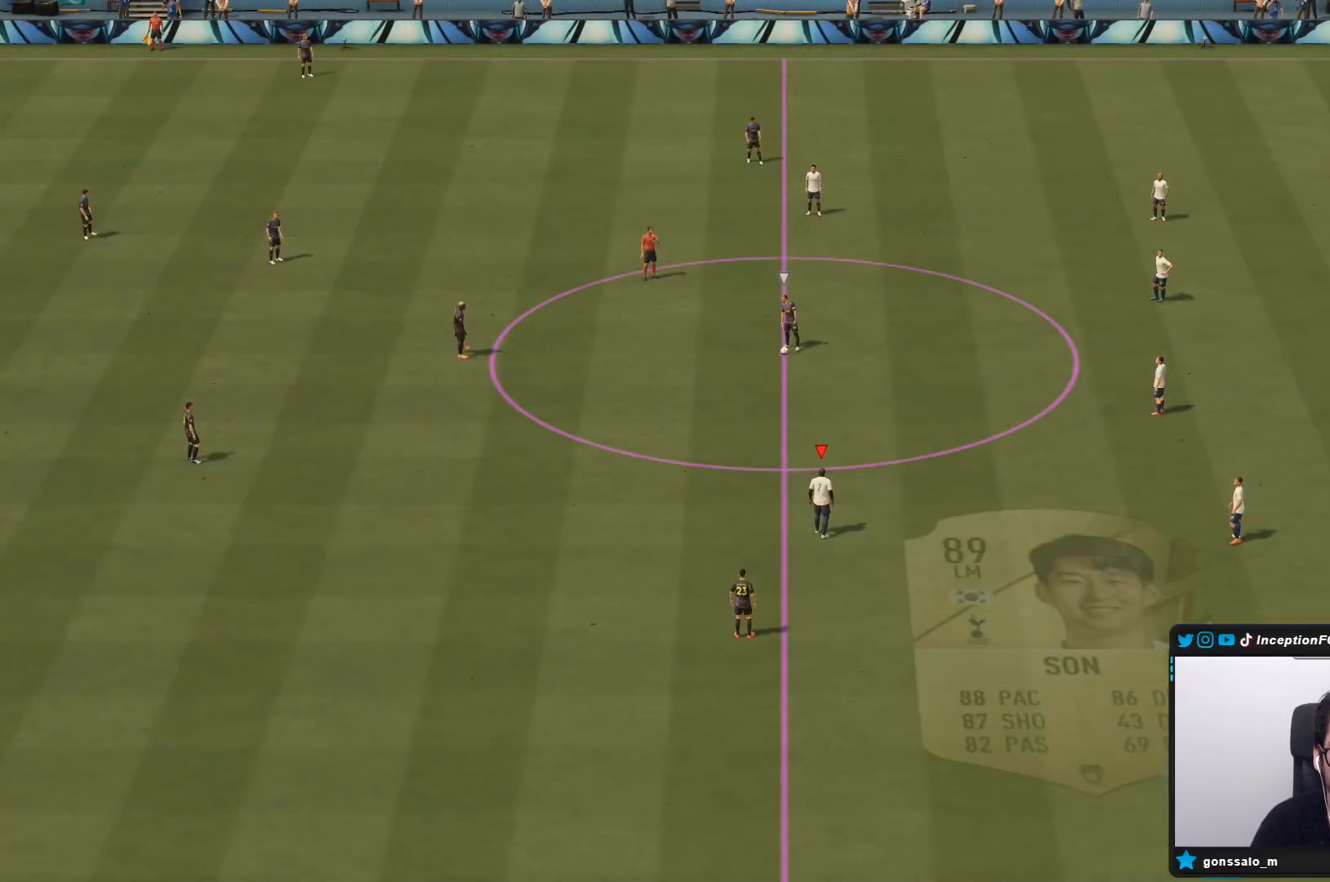
{"buttons": ["CROSS"], "left_stick": "center", "right_stick": "center", "events": [[83, "left_stick", "up-left"], [350, "CIRCLE", "down"], [383, "left_stick", "center"], [417, "CROSS", "down"], [483, "CIRCLE", "up"]]}
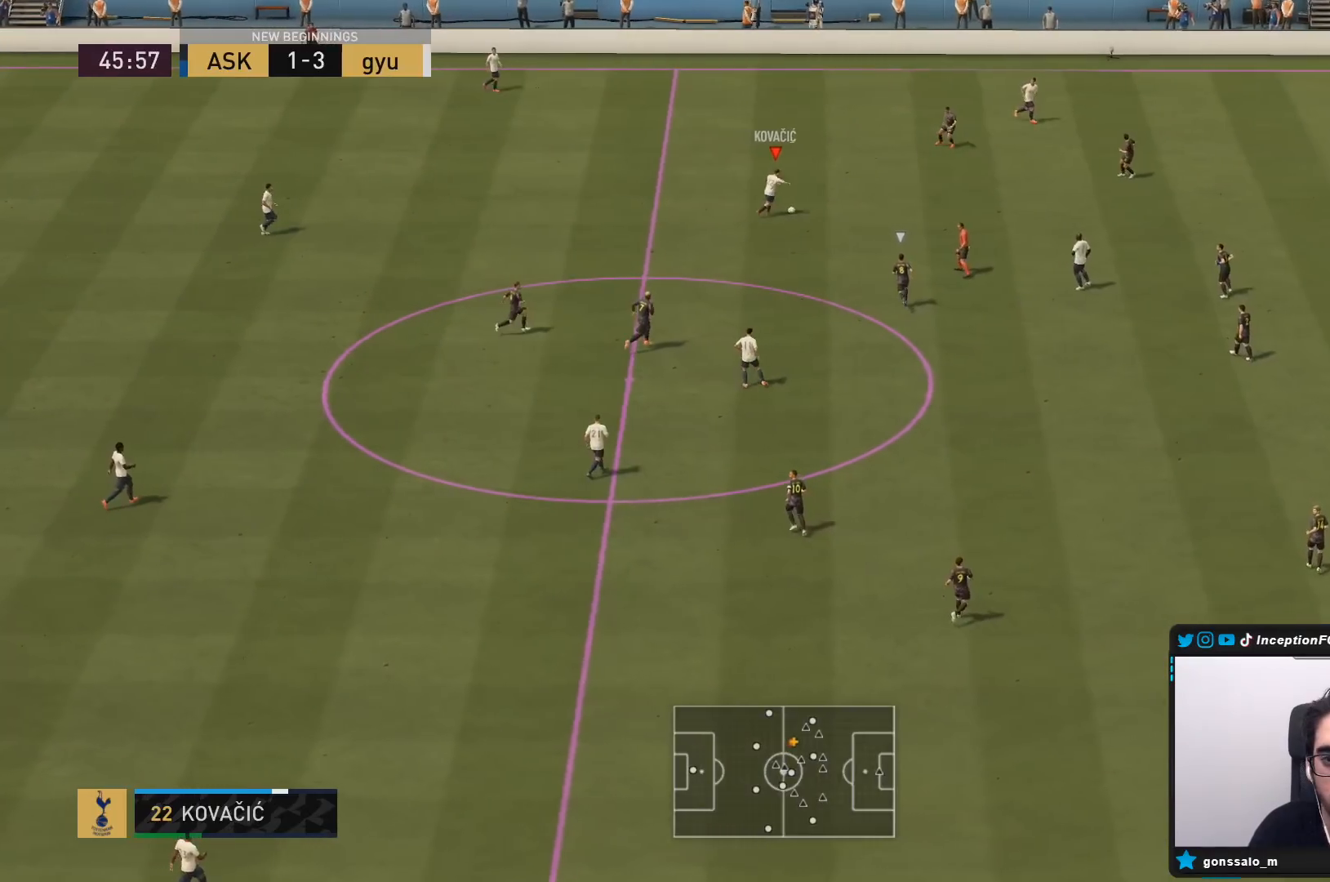
{"buttons": ["L1"], "left_stick": "center", "right_stick": "up", "events": [[83, "CROSS", "up"], [450, "L1", "down"], [467, "right_stick", "up"]]}
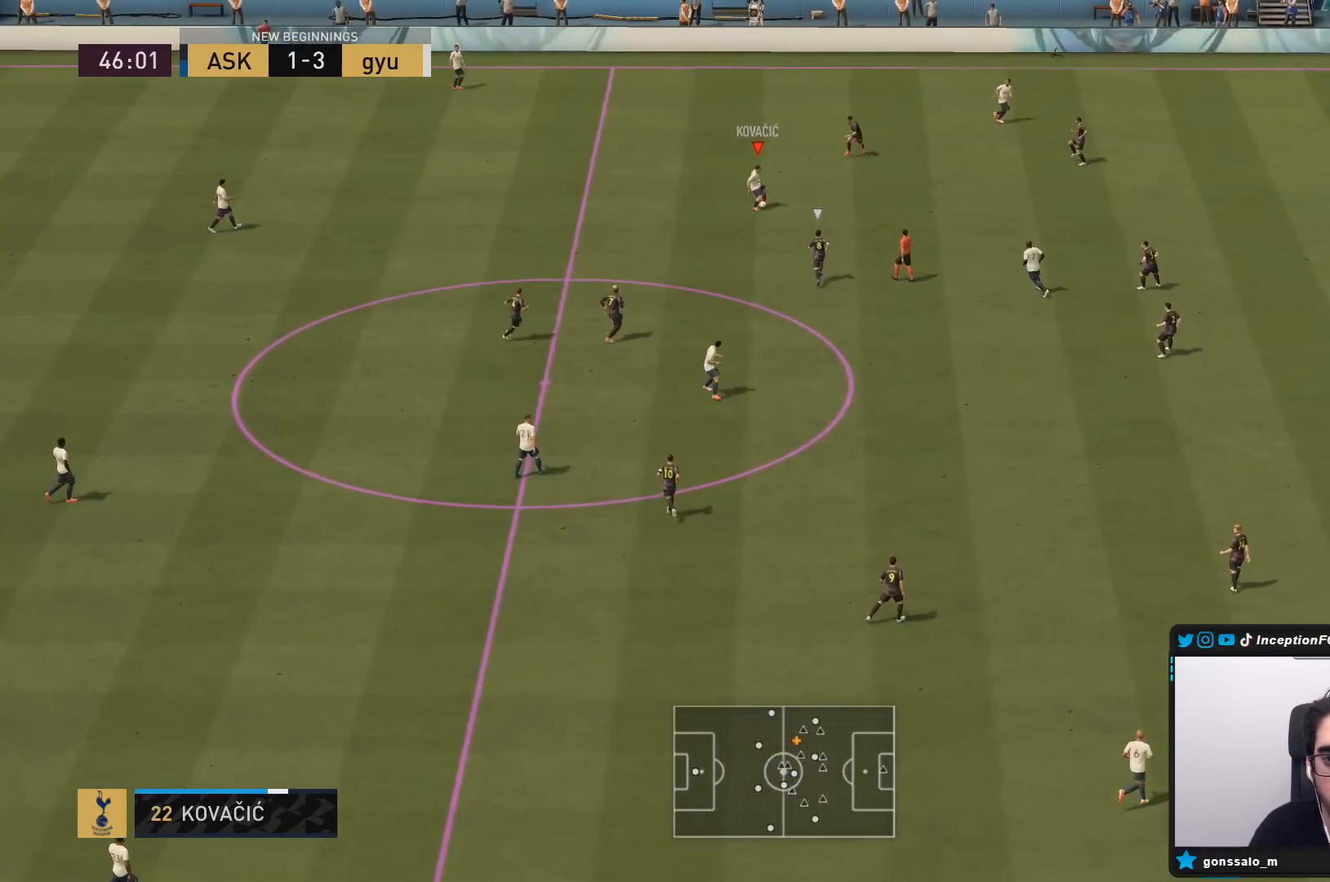
{"buttons": [], "left_stick": "center", "right_stick": "center", "events": [[250, "L1", "up"], [250, "right_stick", "center"]]}
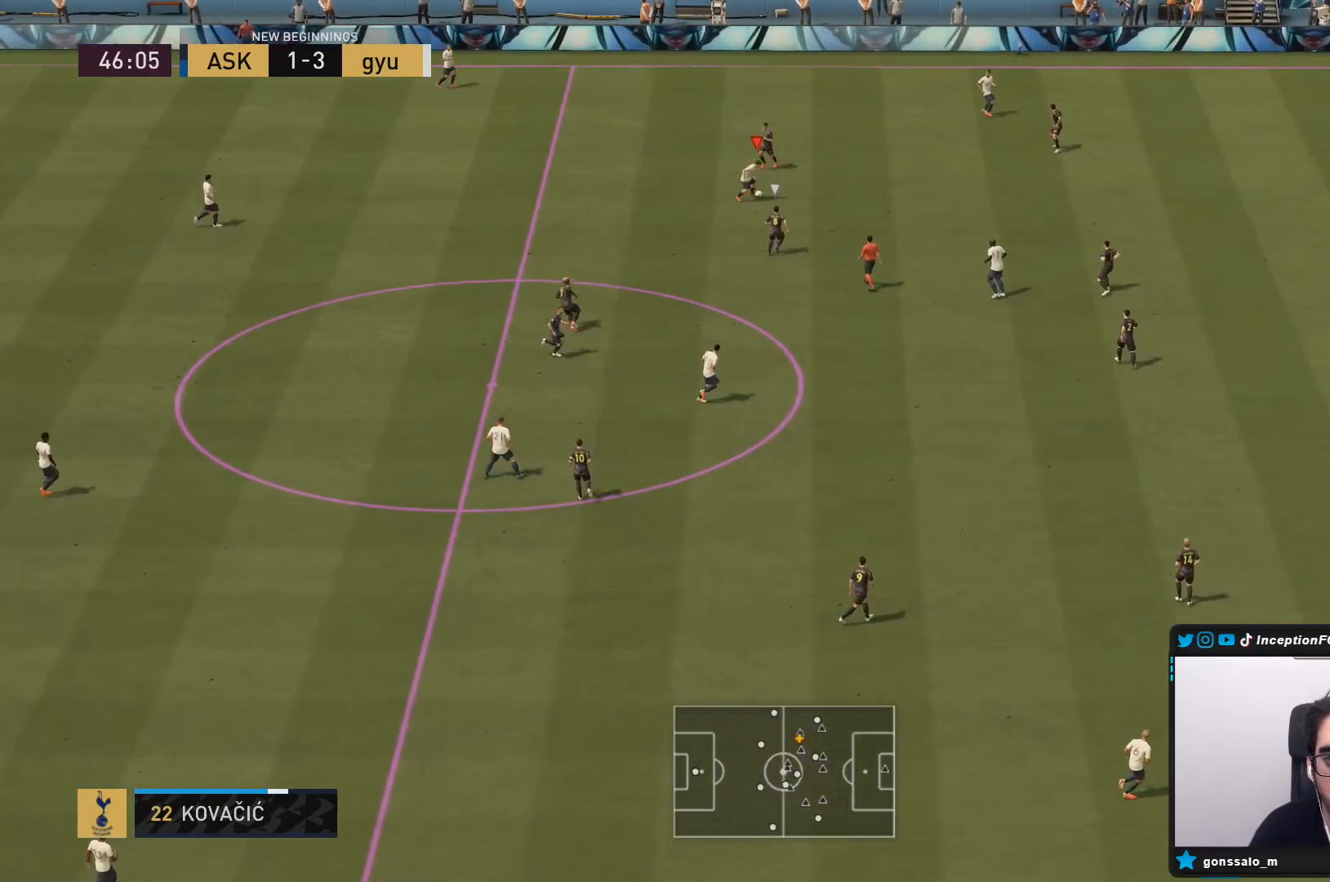
{"buttons": ["CROSS"], "left_stick": "center", "right_stick": "center", "events": [[433, "CROSS", "down"]]}
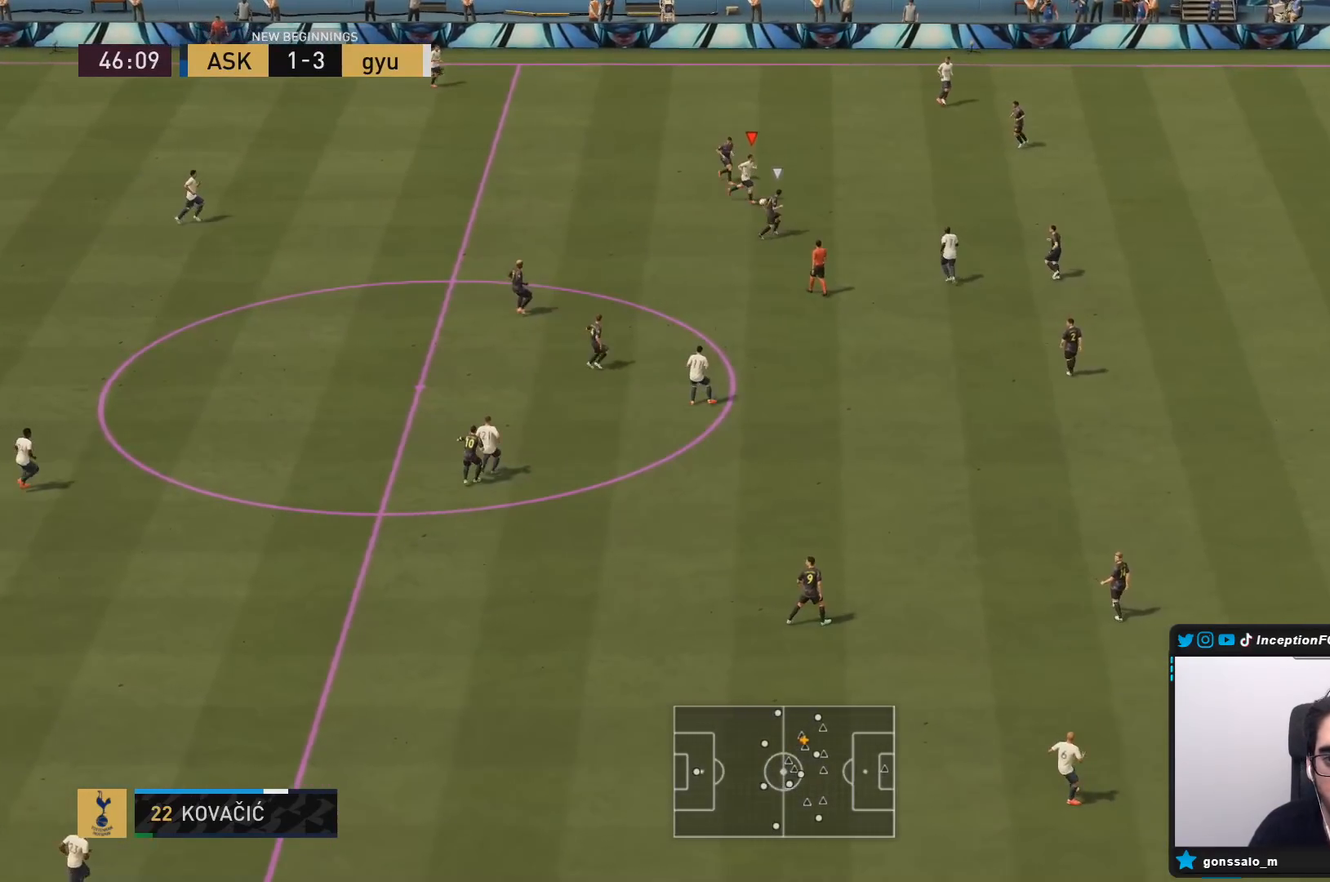
{"buttons": ["R2"], "left_stick": "center", "right_stick": "center", "events": [[33, "CROSS", "up"], [100, "left_stick", "down"], [433, "left_stick", "center"], [483, "R2", "down"]]}
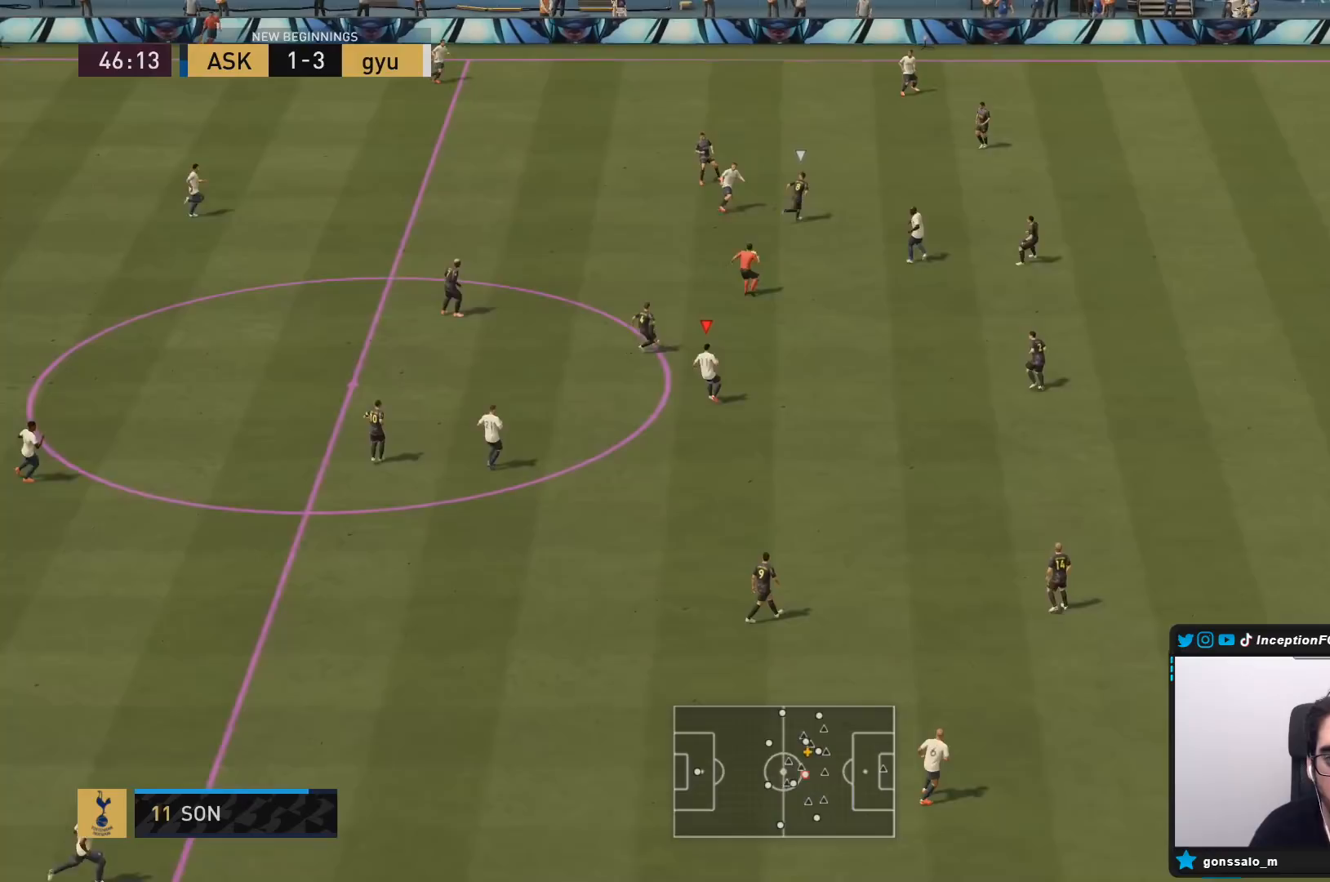
{"buttons": ["L2"], "left_stick": "down-right", "right_stick": "center", "events": [[50, "left_stick", "up"], [200, "left_stick", "up-right"], [383, "left_stick", "down-right"], [467, "R2", "up"], [483, "L2", "down"]]}
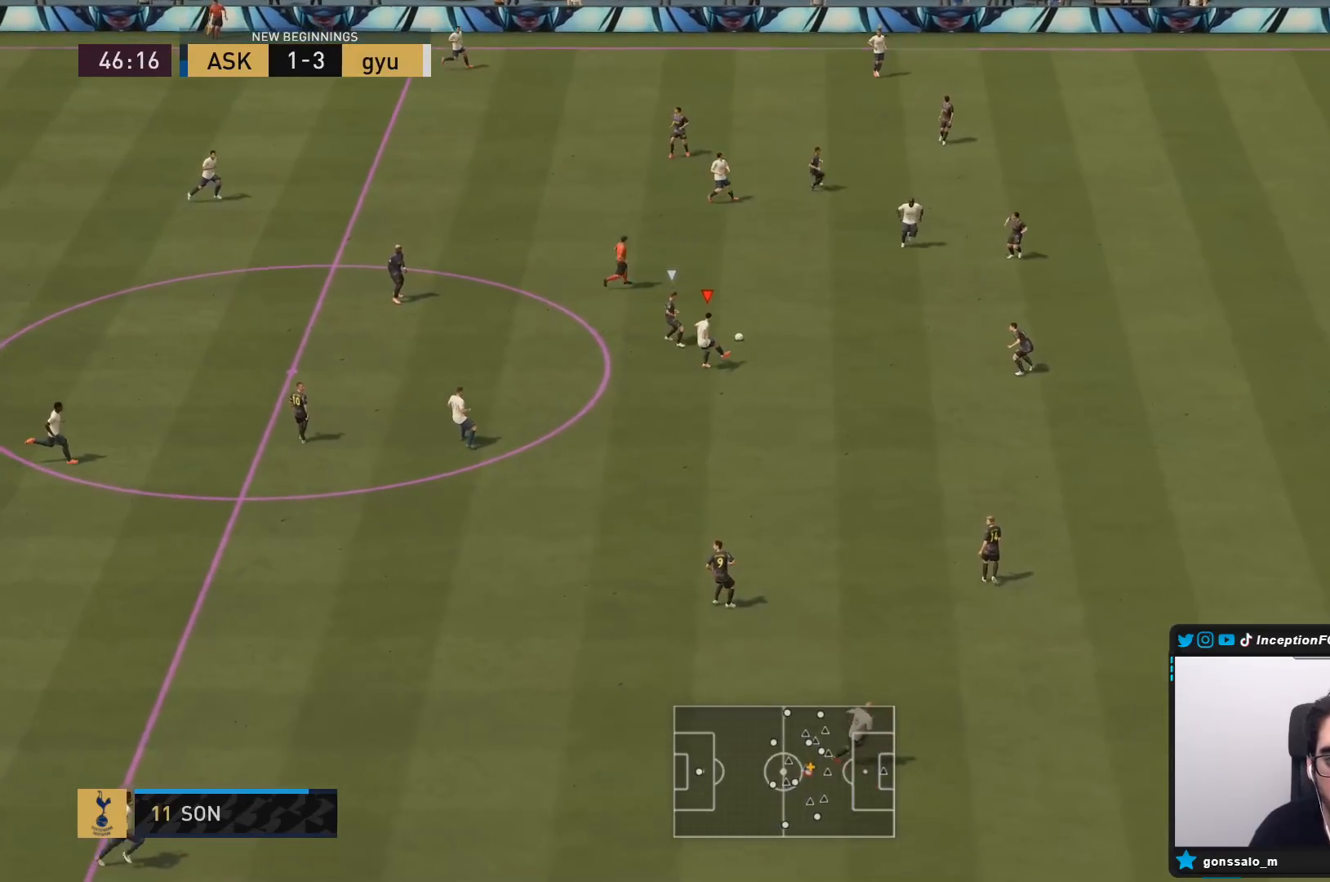
{"buttons": [], "left_stick": "down-right", "right_stick": "center", "events": [[417, "L2", "up"]]}
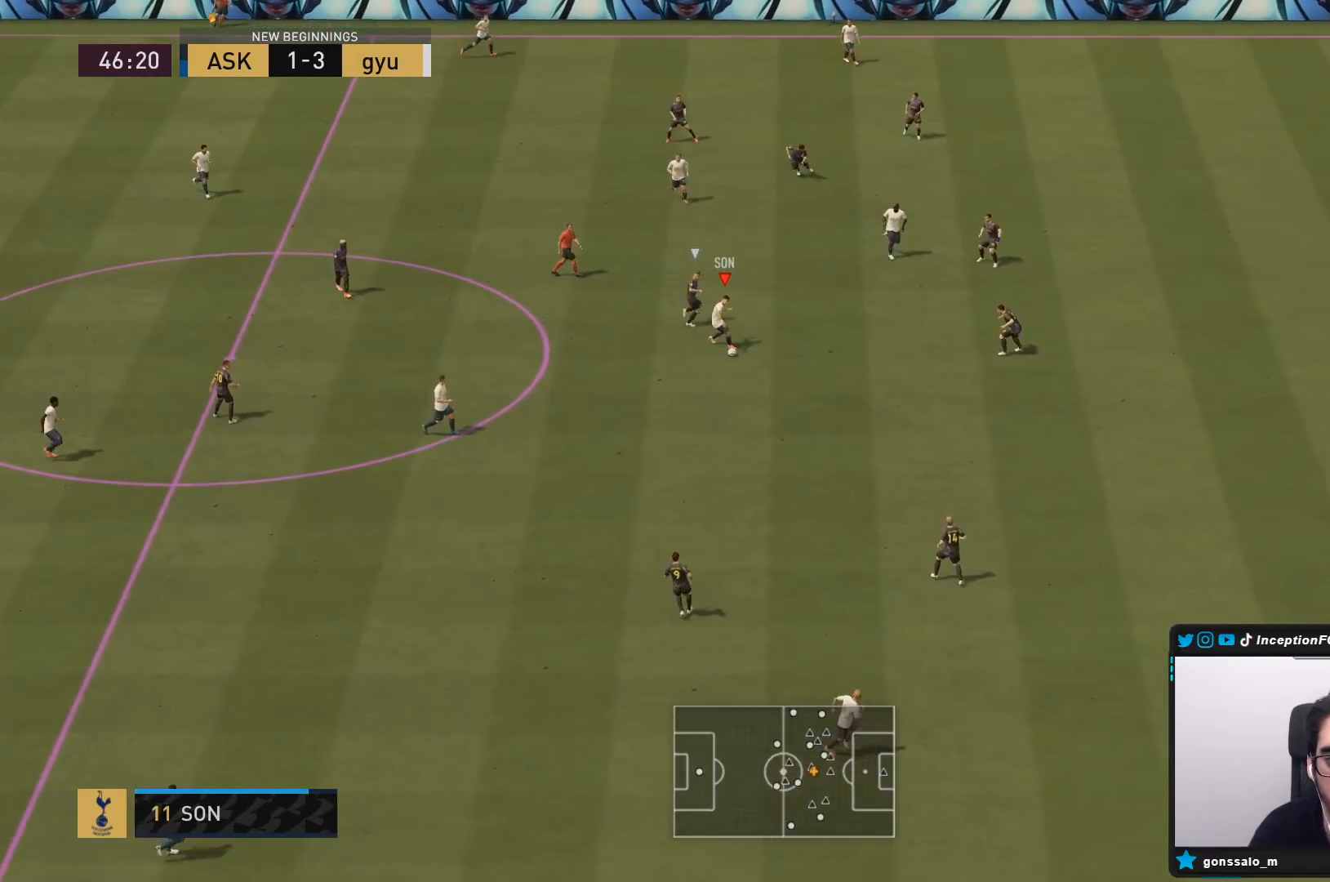
{"buttons": [], "left_stick": "center", "right_stick": "center", "events": [[100, "left_stick", "down"], [233, "CROSS", "down"], [233, "left_stick", "down-left"], [300, "CROSS", "up"], [367, "left_stick", "center"]]}
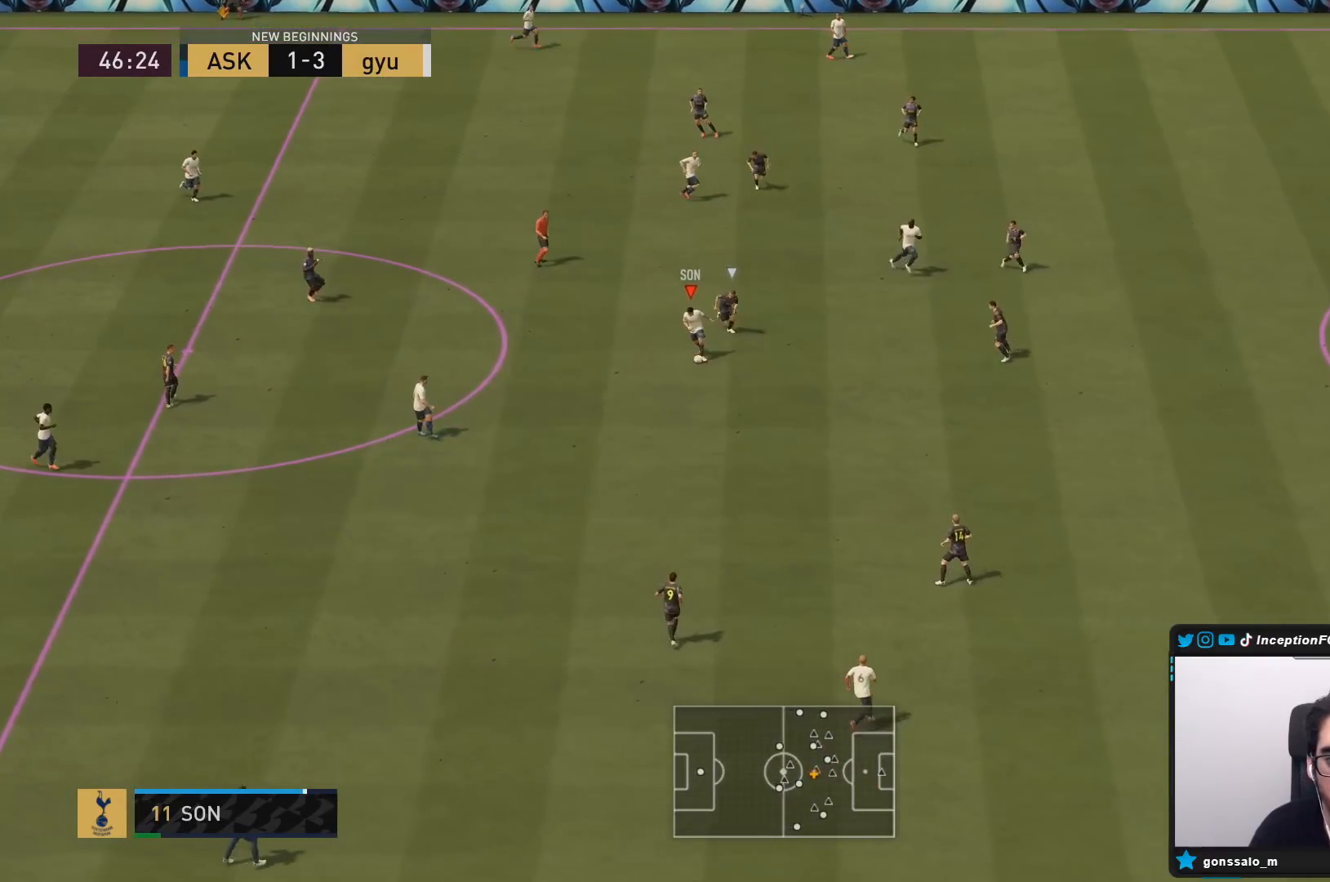
{"buttons": [], "left_stick": "right", "right_stick": "center", "events": [[133, "left_stick", "down-right"], [233, "left_stick", "right"]]}
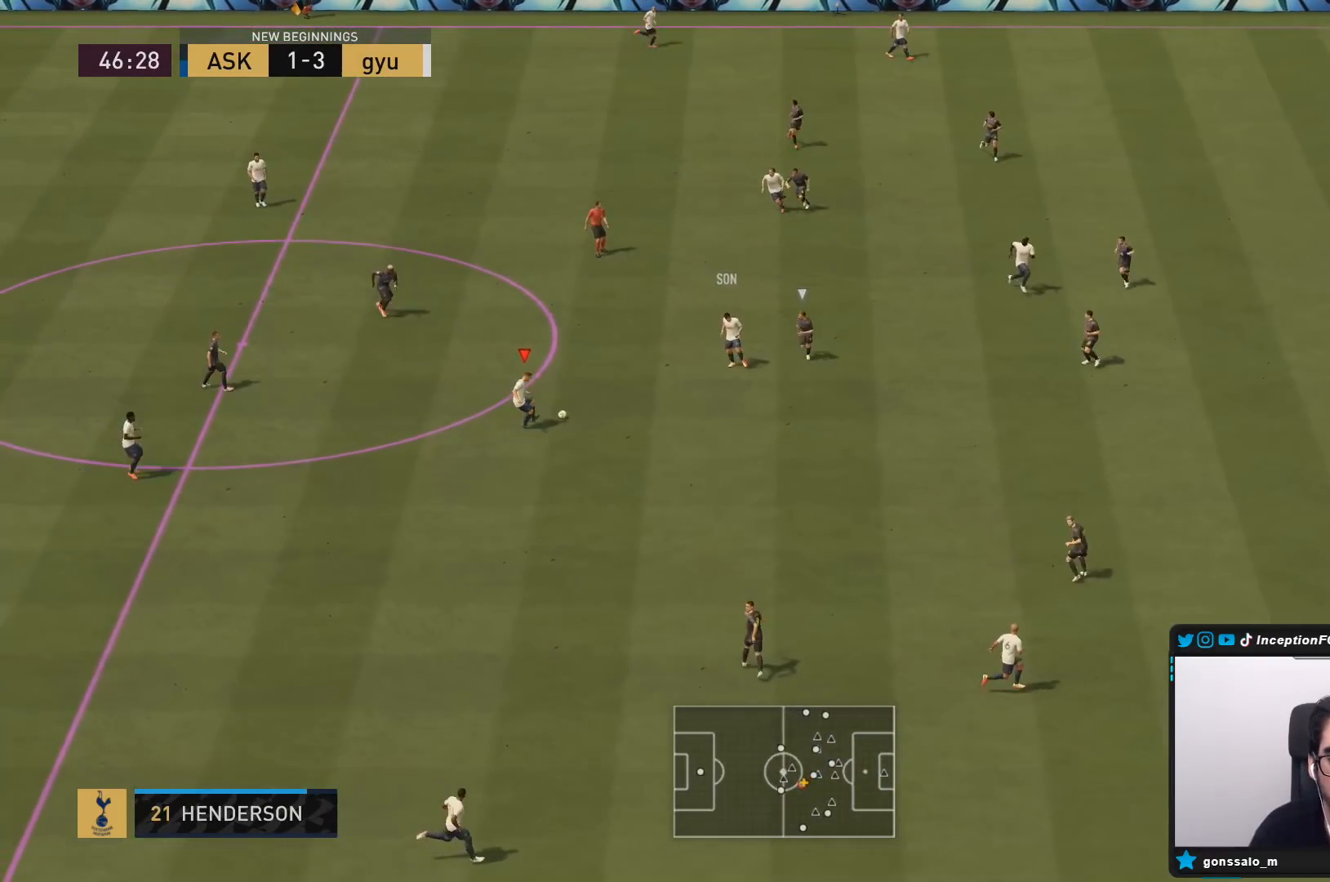
{"buttons": [], "left_stick": "center", "right_stick": "down", "events": [[133, "right_stick", "down"], [217, "left_stick", "center"]]}
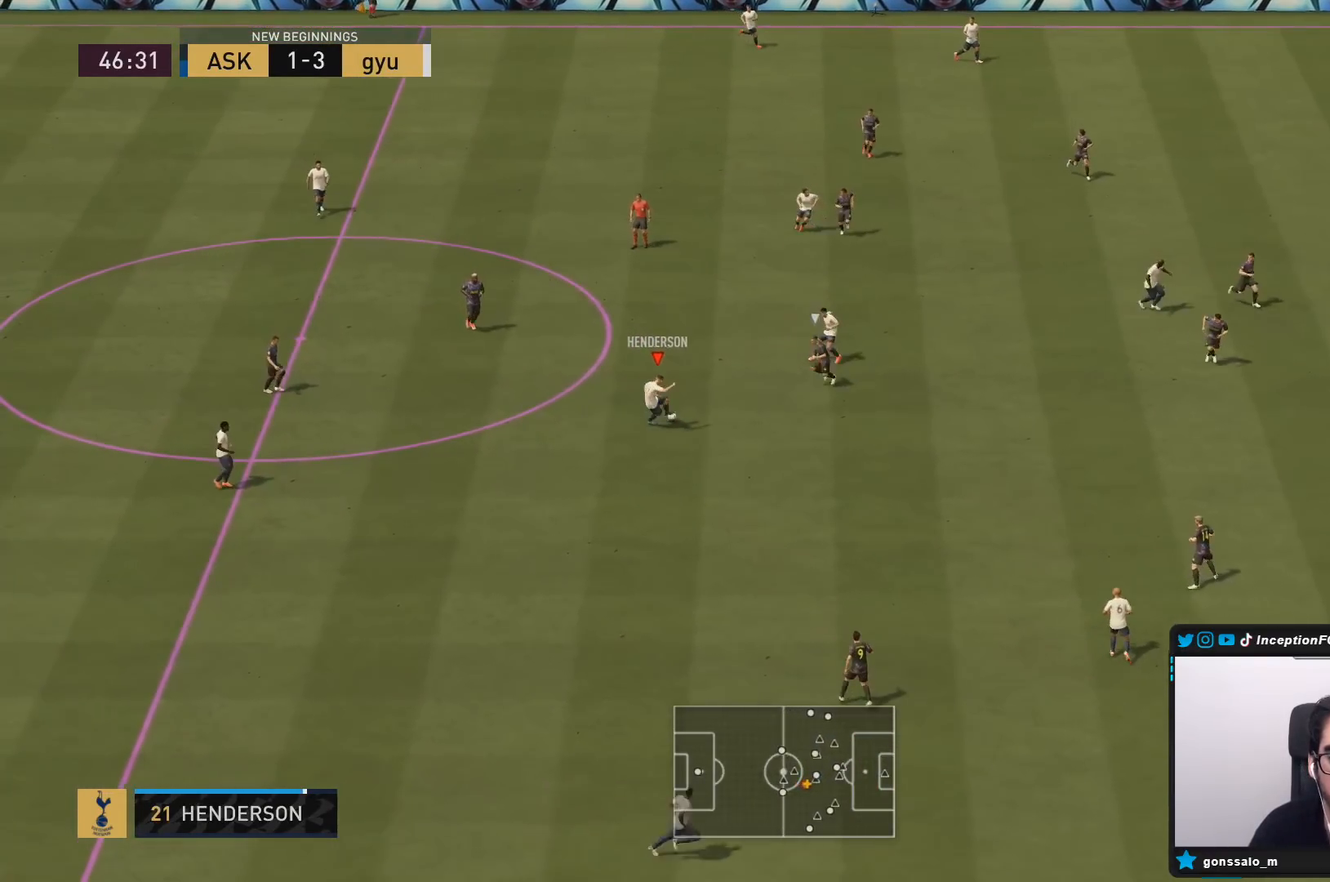
{"buttons": ["CROSS"], "left_stick": "down-right", "right_stick": "center", "events": [[50, "right_stick", "center"], [200, "left_stick", "down"], [417, "CROSS", "down"], [417, "left_stick", "down-right"]]}
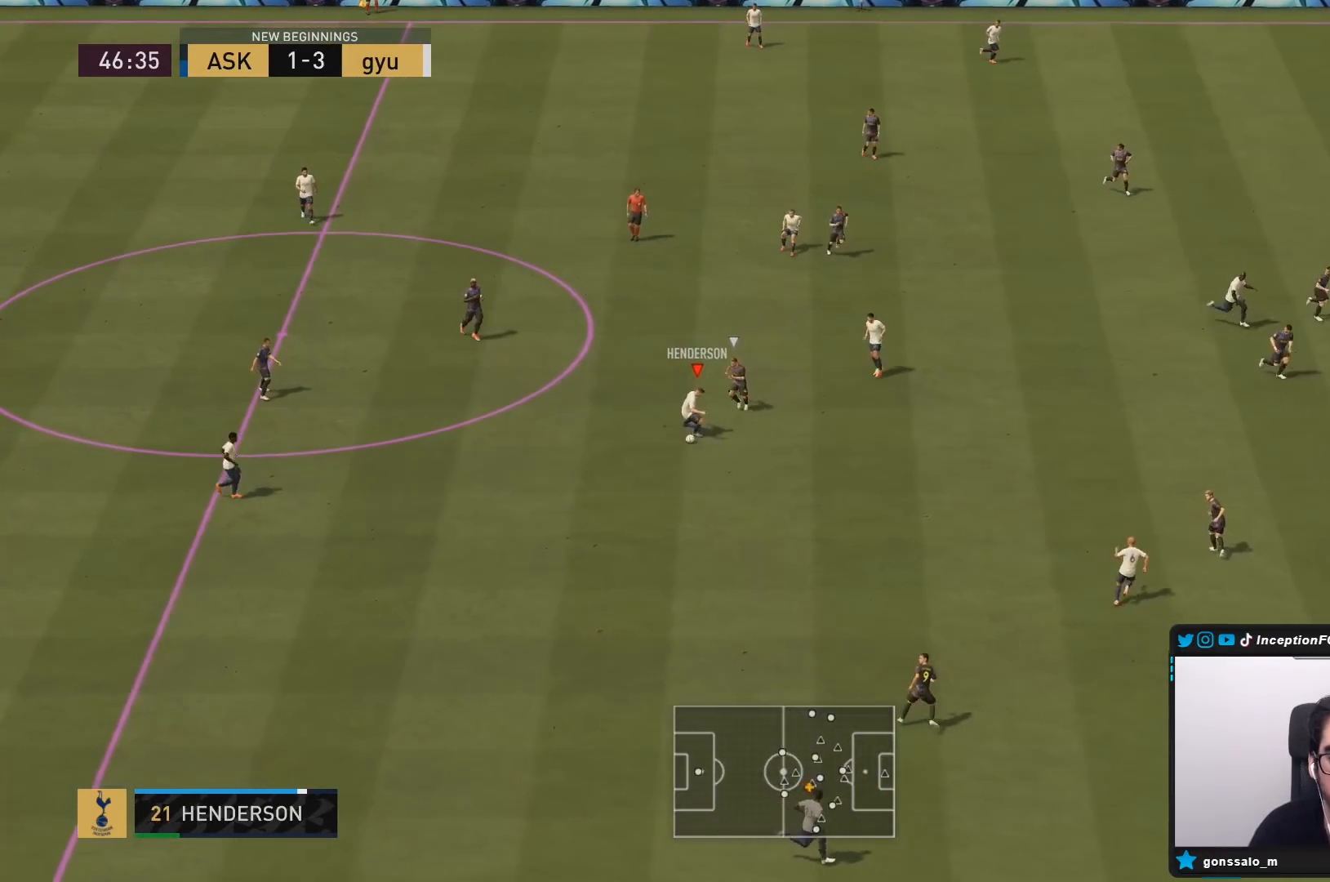
{"buttons": [], "left_stick": "up-left", "right_stick": "center", "events": [[50, "CROSS", "up"], [200, "left_stick", "center"], [250, "R2", "down"], [483, "R2", "up"], [483, "left_stick", "up-left"]]}
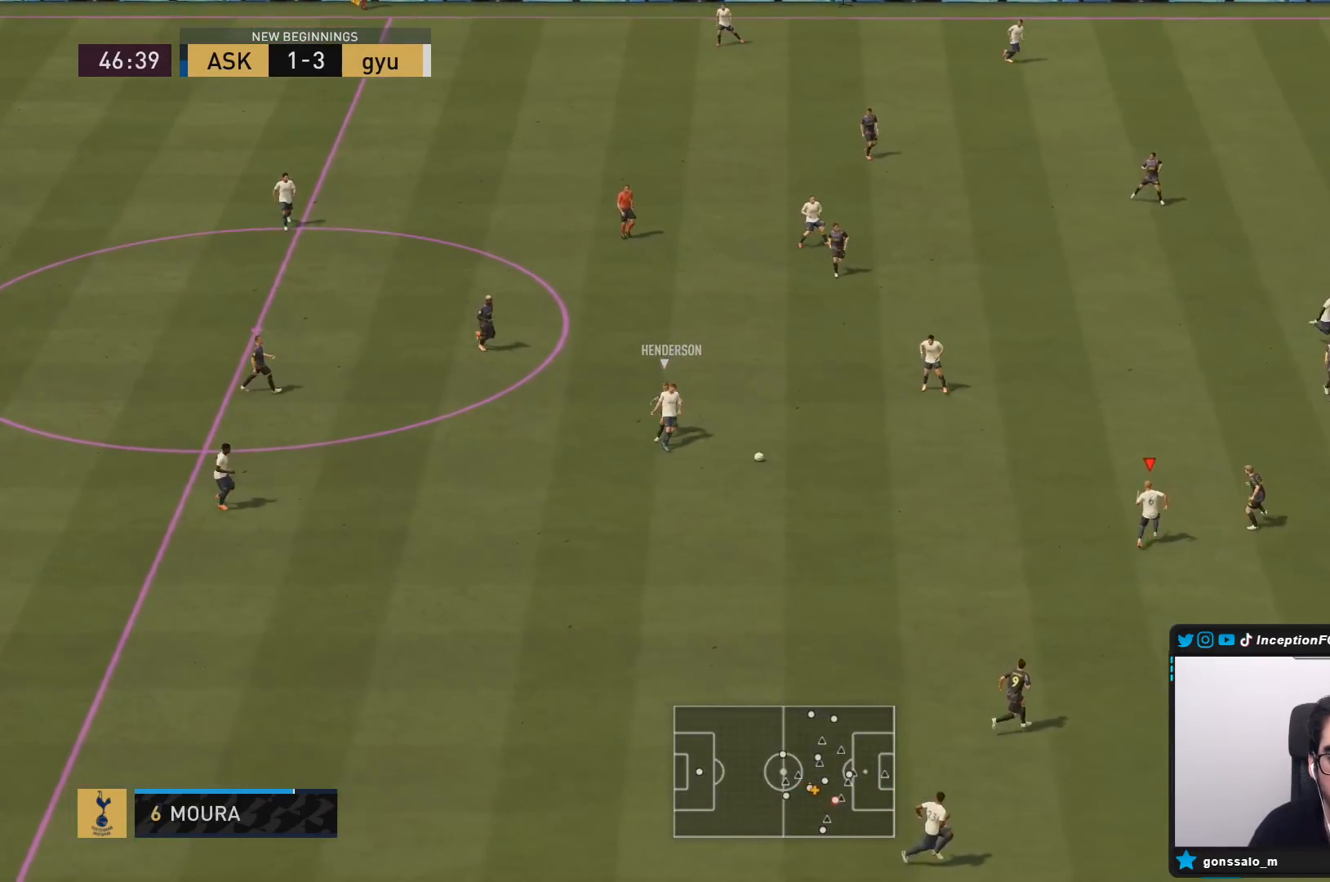
{"buttons": [], "left_stick": "center", "right_stick": "center", "events": [[367, "left_stick", "center"]]}
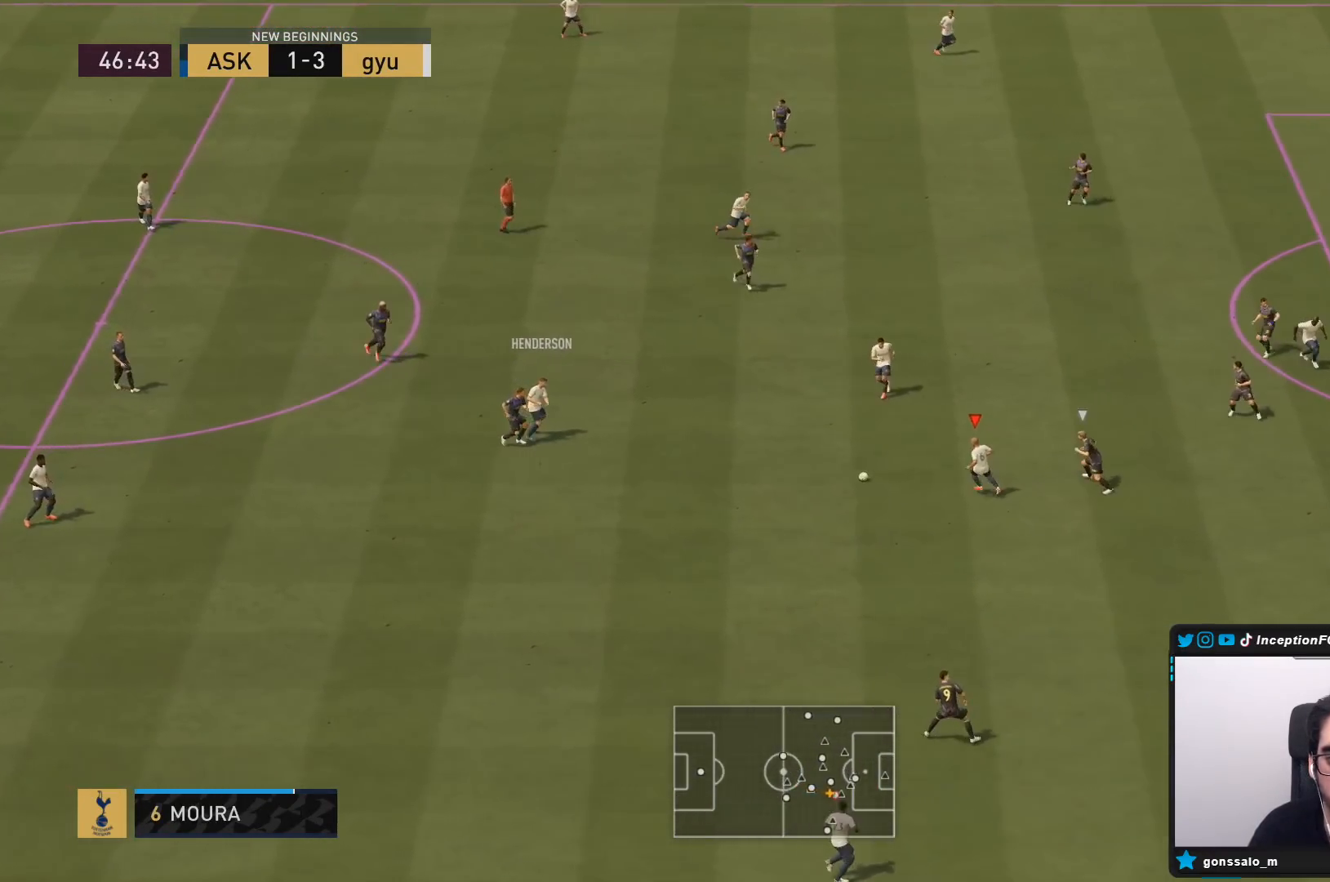
{"buttons": [], "left_stick": "up", "right_stick": "center", "events": [[67, "CROSS", "down"], [83, "left_stick", "up"], [167, "CROSS", "up"]]}
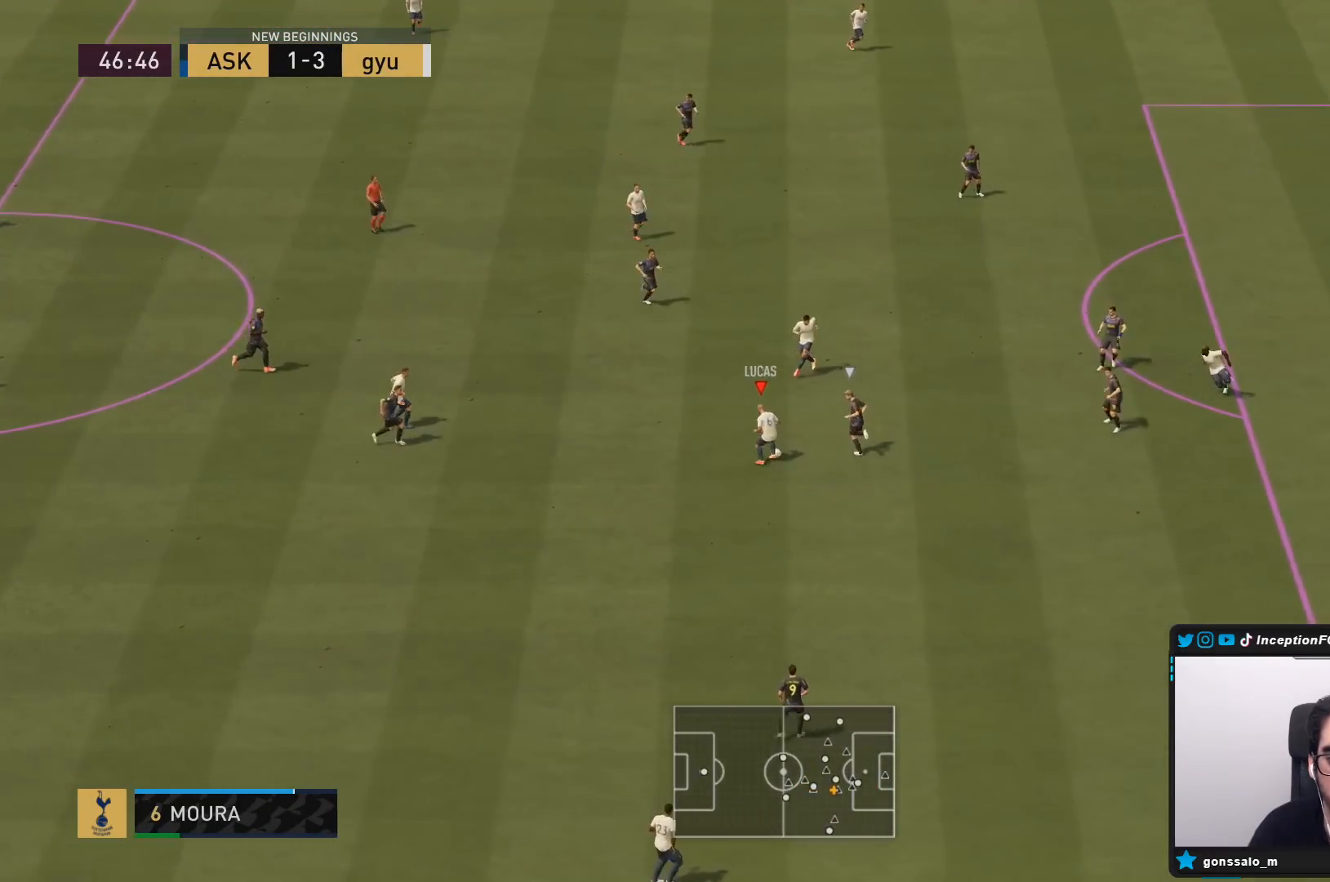
{"buttons": [], "left_stick": "up", "right_stick": "center", "events": []}
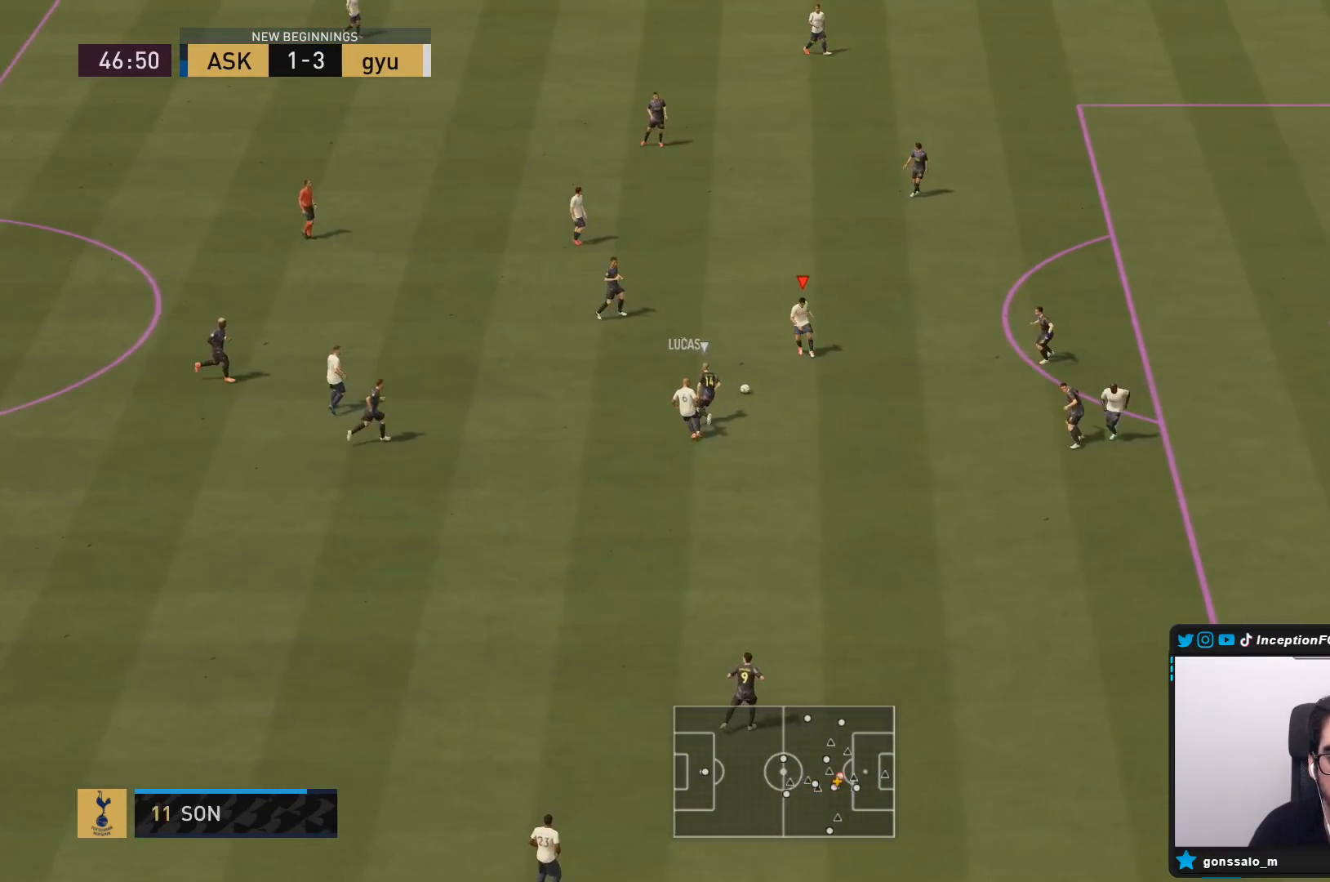
{"buttons": ["L2"], "left_stick": "up-right", "right_stick": "center", "events": [[167, "left_stick", "up-right"], [267, "L2", "down"]]}